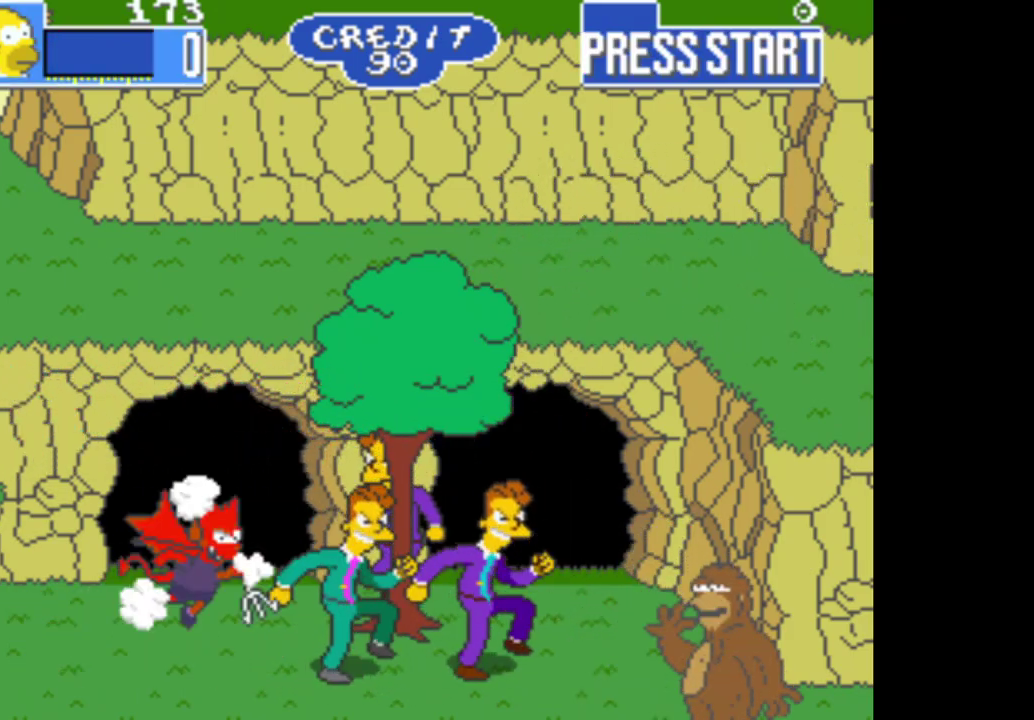
Gameplay with a controller (Xbox layout); each line is a JSON object with the inputs held at the frame after it. "events" lists button and stick changes between this image and that frame as [ms after this image, input, new state], when the widget could be followed in between. This document gives stick clicks only as held states, not as events.
{"buttons": [], "left_stick": "center", "right_stick": "center", "events": [[100, "left_stick", "center"]]}
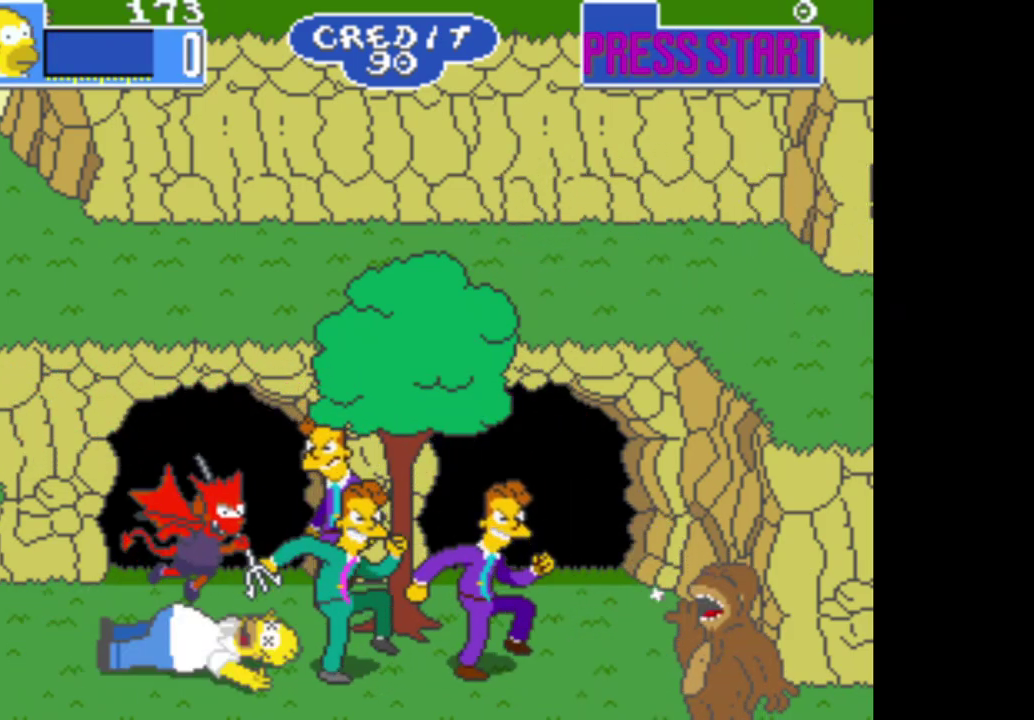
{"buttons": [], "left_stick": "center", "right_stick": "center", "events": []}
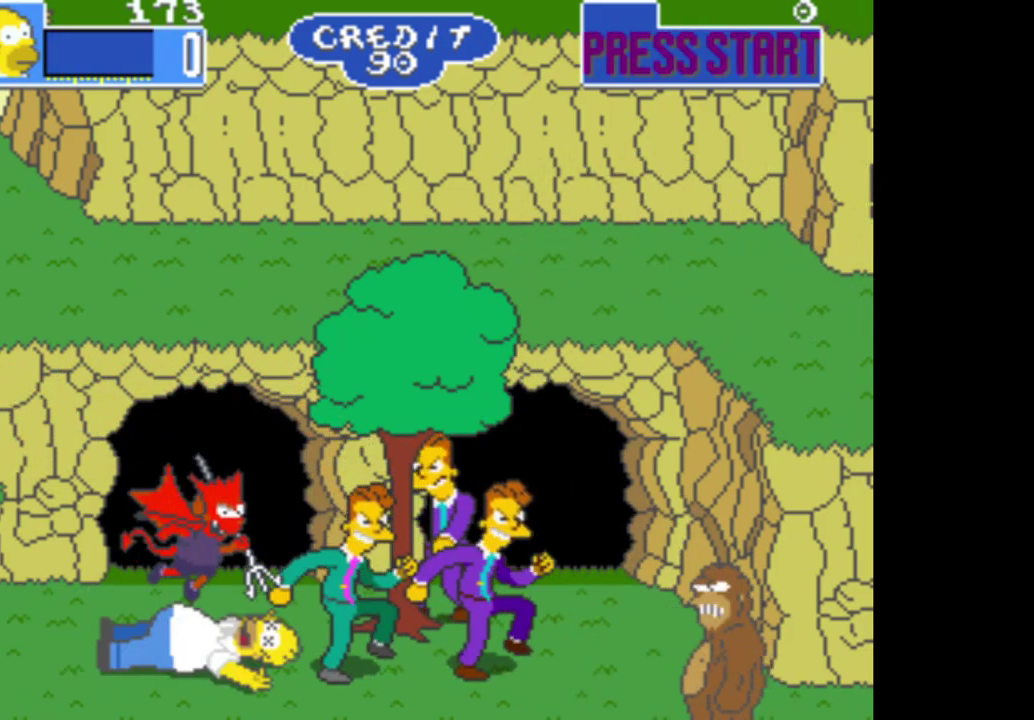
{"buttons": [], "left_stick": "center", "right_stick": "center", "events": []}
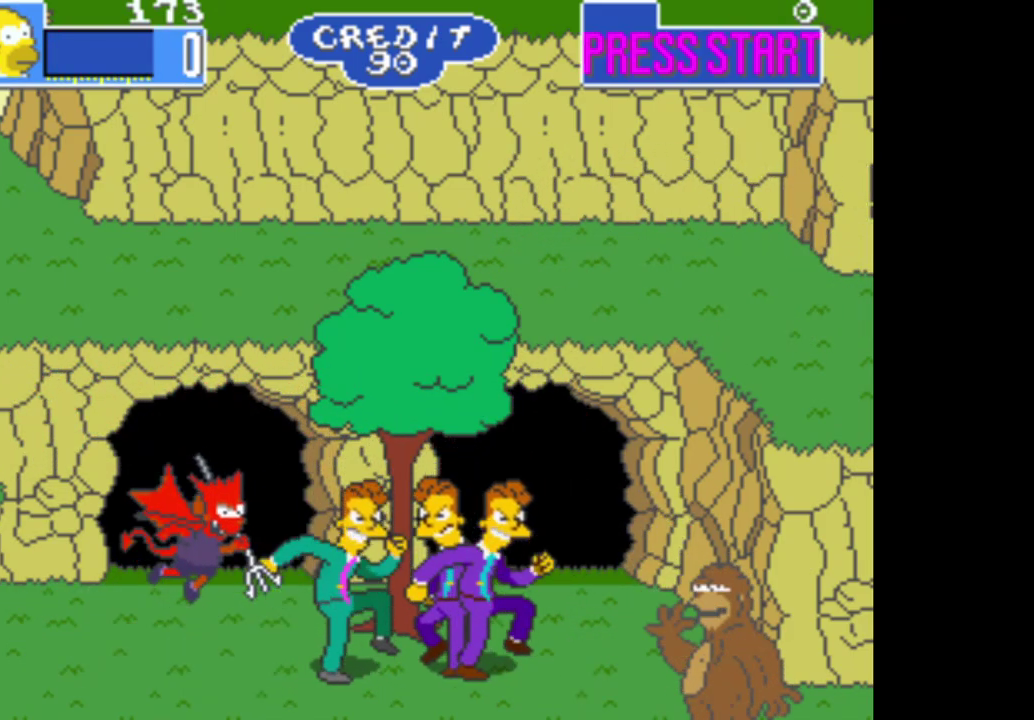
{"buttons": [], "left_stick": "center", "right_stick": "center", "events": []}
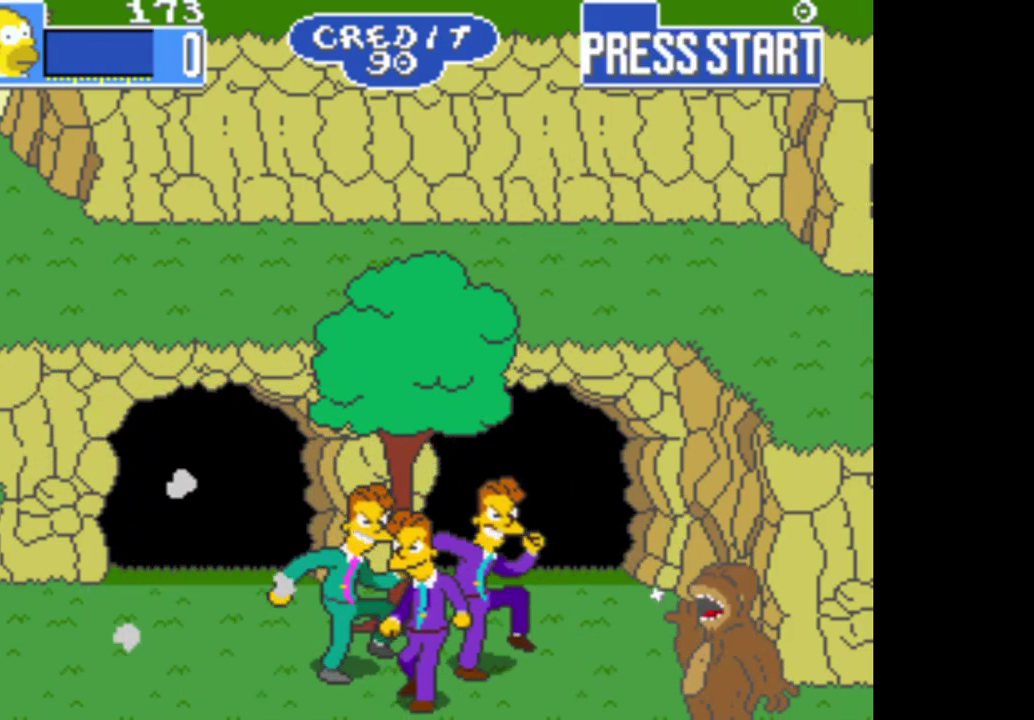
{"buttons": [], "left_stick": "center", "right_stick": "center", "events": []}
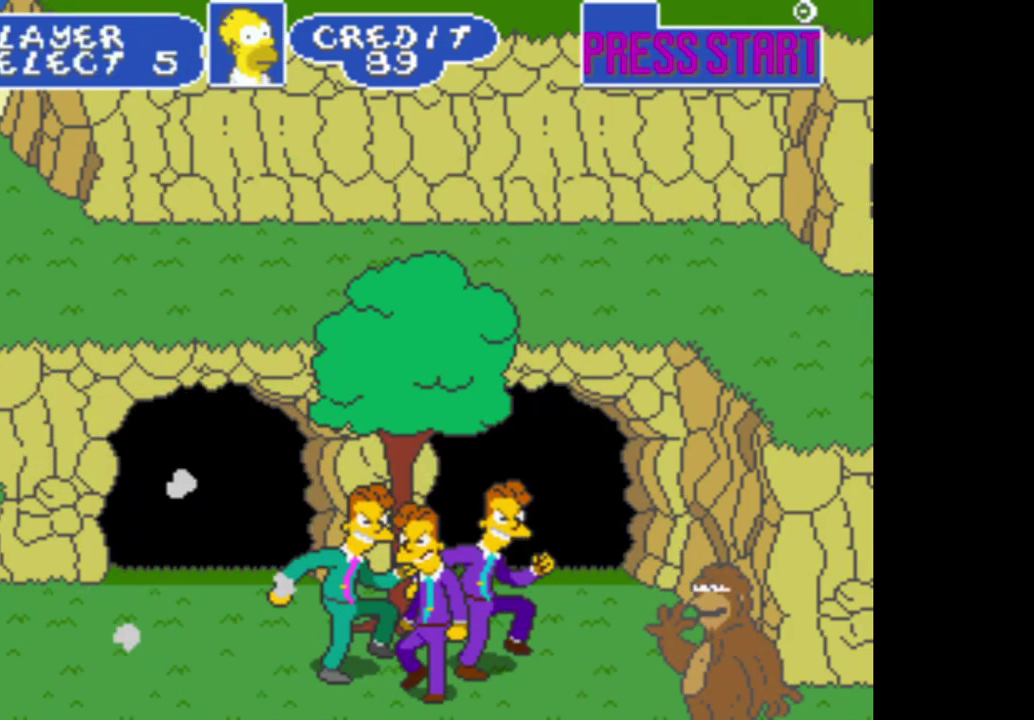
{"buttons": [], "left_stick": "center", "right_stick": "center", "events": [[233, "A", "down"], [383, "A", "up"]]}
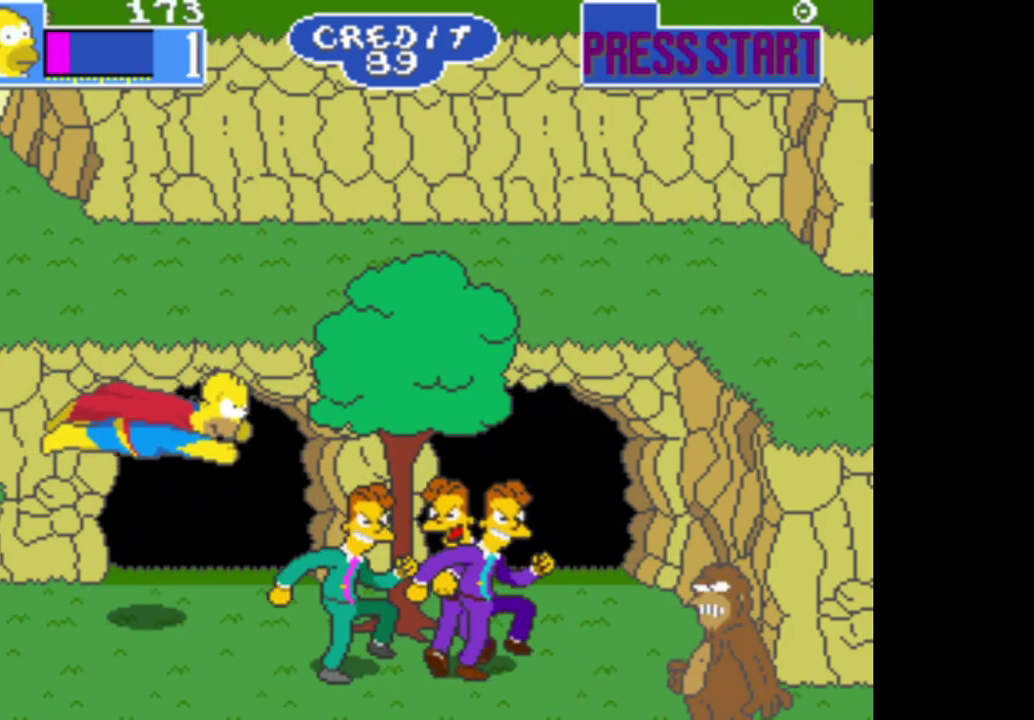
{"buttons": ["A"], "left_stick": "center", "right_stick": "center", "events": [[33, "A", "down"], [167, "A", "up"], [300, "A", "down"], [417, "A", "up"], [500, "A", "down"]]}
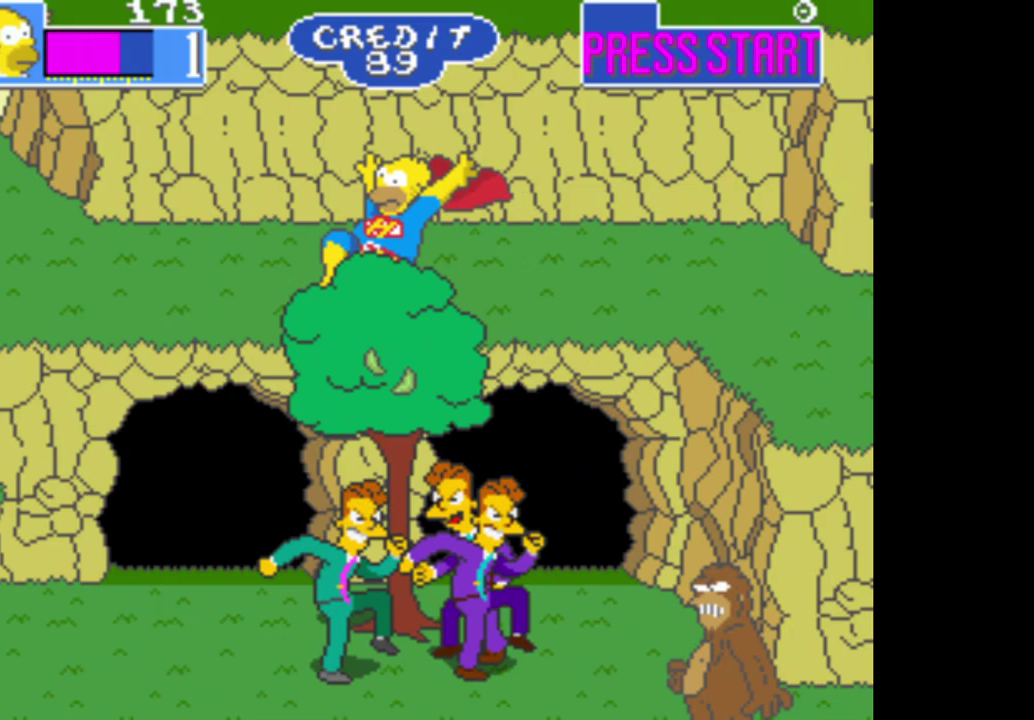
{"buttons": [], "left_stick": "right", "right_stick": "center", "events": [[100, "A", "up"], [183, "A", "down"], [300, "A", "up"], [400, "A", "down"], [400, "left_stick", "right"], [483, "A", "up"]]}
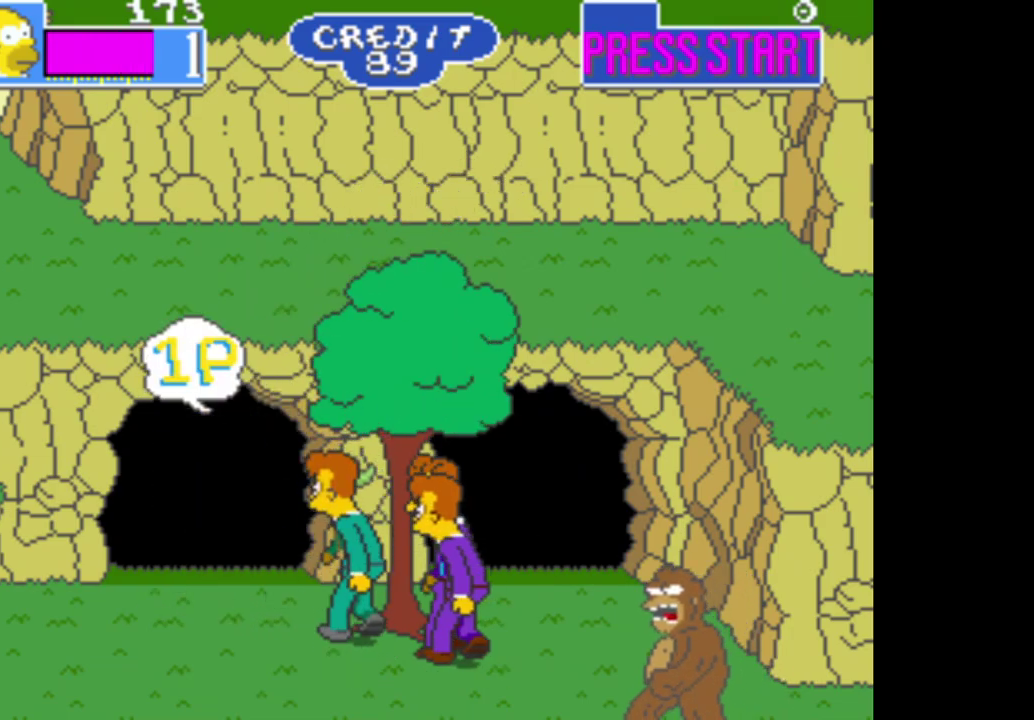
{"buttons": [], "left_stick": "right", "right_stick": "center", "events": [[67, "A", "down"], [150, "A", "up"], [233, "A", "down"], [300, "A", "up"], [400, "A", "down"], [467, "A", "up"]]}
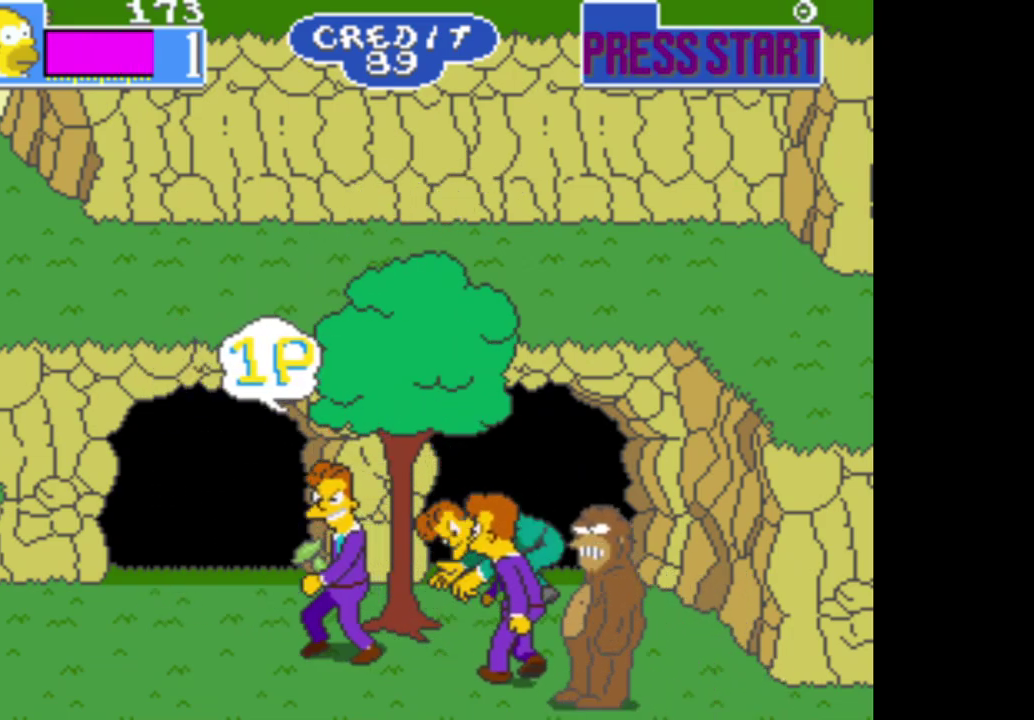
{"buttons": [], "left_stick": "center", "right_stick": "center", "events": [[50, "A", "down"], [83, "left_stick", "center"], [133, "A", "up"], [217, "A", "down"], [283, "A", "up"], [350, "A", "down"], [450, "A", "up"]]}
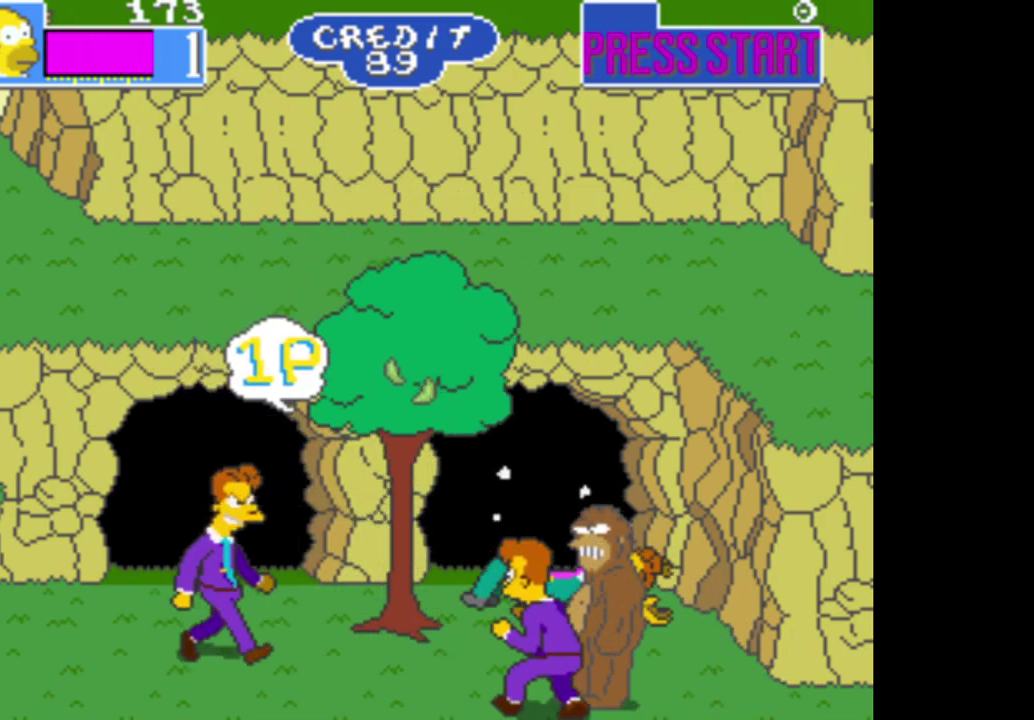
{"buttons": [], "left_stick": "center", "right_stick": "center", "events": [[17, "A", "down"], [100, "A", "up"], [183, "A", "down"], [283, "A", "up"], [350, "A", "down"], [467, "A", "up"]]}
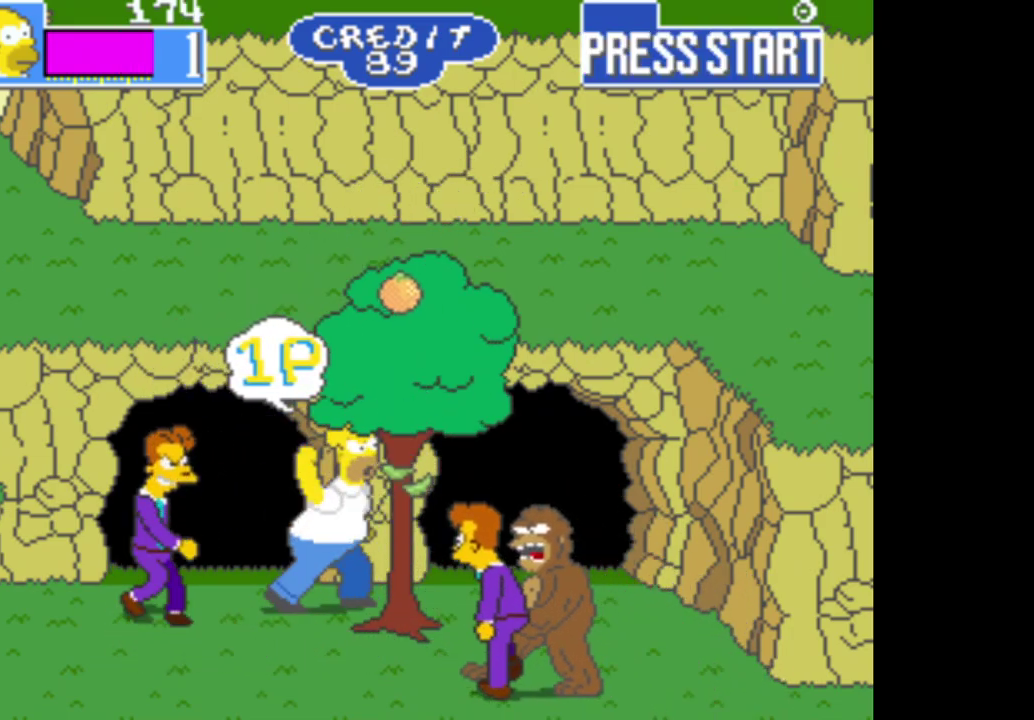
{"buttons": [], "left_stick": "center", "right_stick": "center", "events": [[250, "A", "down"], [400, "A", "up"]]}
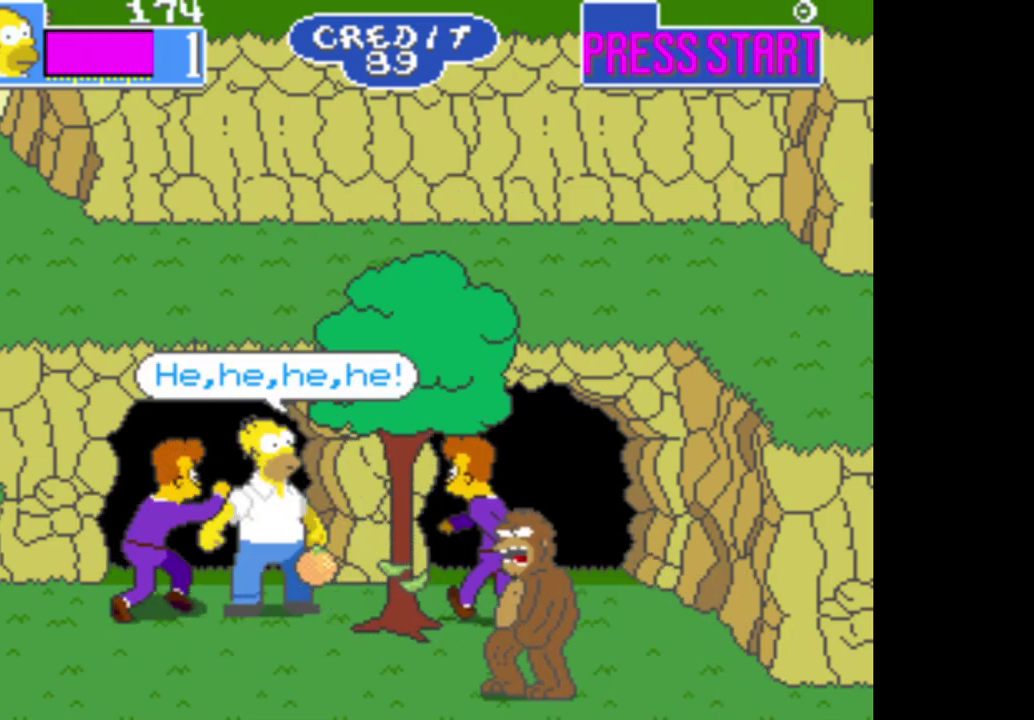
{"buttons": [], "left_stick": "center", "right_stick": "center", "events": [[133, "A", "down"], [283, "A", "up"], [350, "A", "down"], [467, "A", "up"]]}
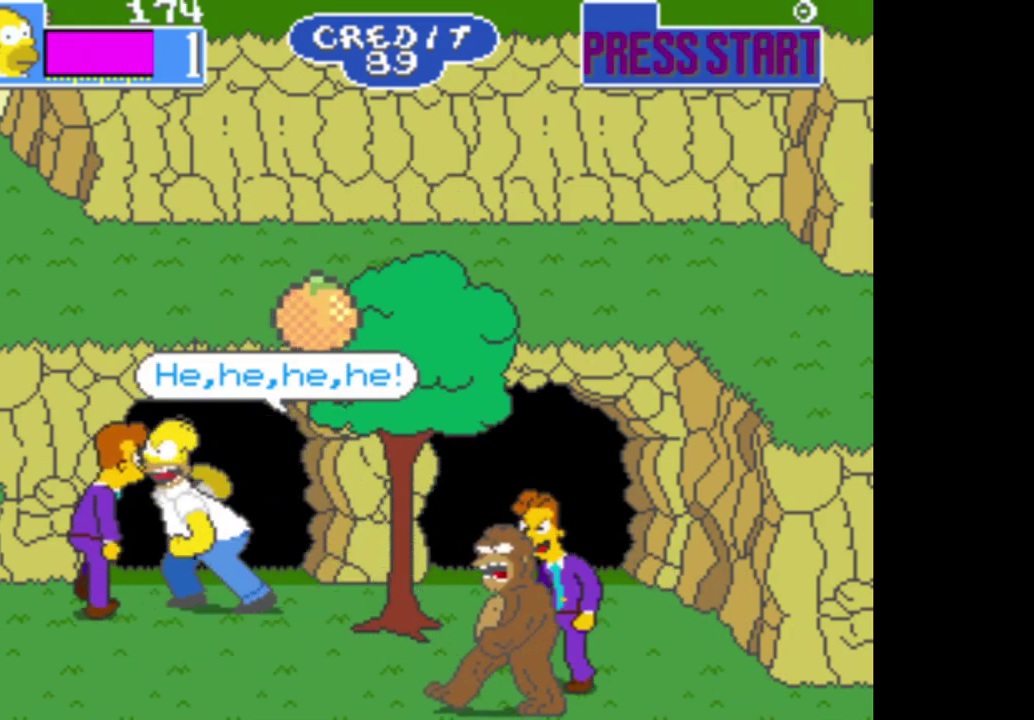
{"buttons": ["A"], "left_stick": "center", "right_stick": "center", "events": [[33, "A", "down"], [167, "A", "up"], [217, "A", "down"], [350, "A", "up"], [417, "A", "down"]]}
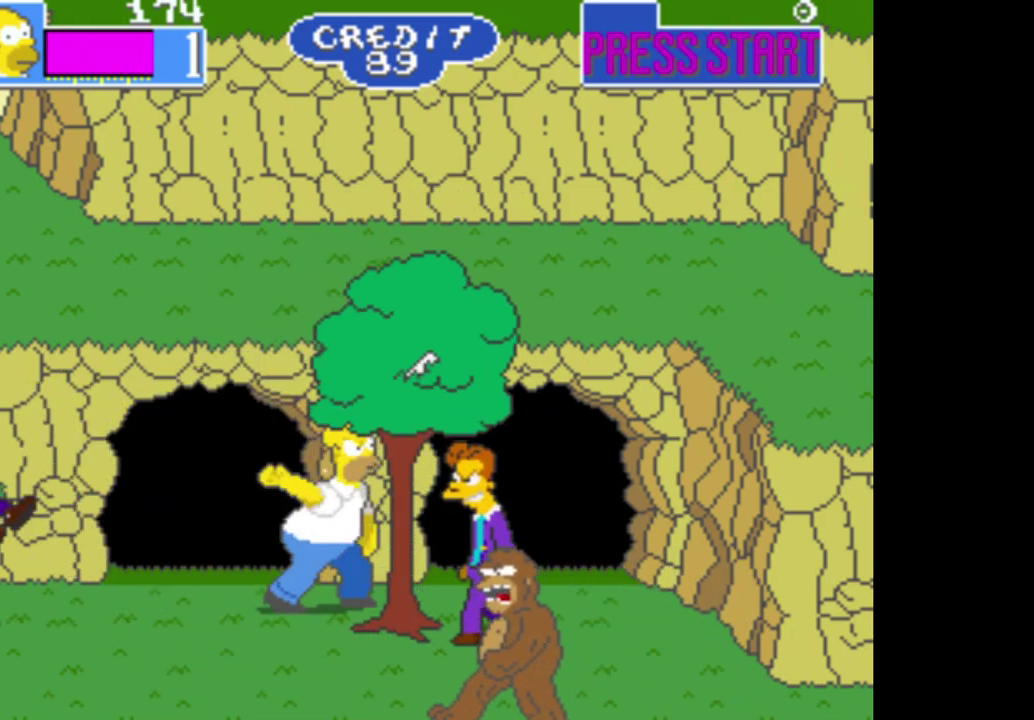
{"buttons": [], "left_stick": "center", "right_stick": "center", "events": [[33, "A", "up"], [117, "A", "down"], [233, "A", "up"], [317, "A", "down"], [450, "A", "up"]]}
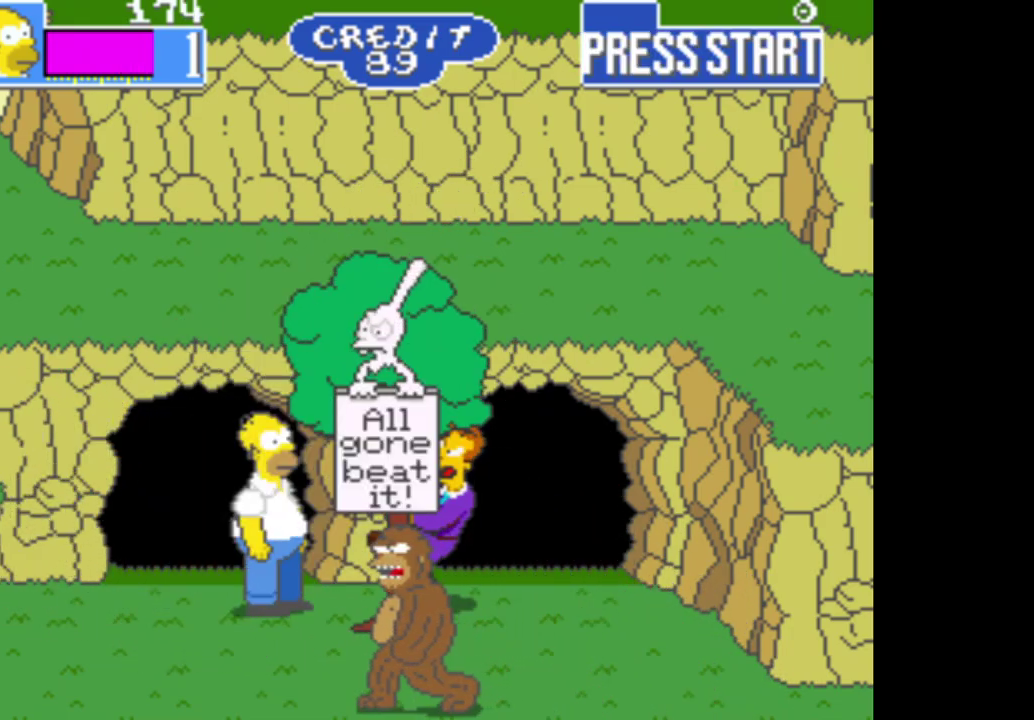
{"buttons": [], "left_stick": "center", "right_stick": "center", "events": [[17, "A", "down"], [133, "A", "up"], [200, "A", "down"], [300, "A", "up"], [383, "A", "down"], [483, "A", "up"]]}
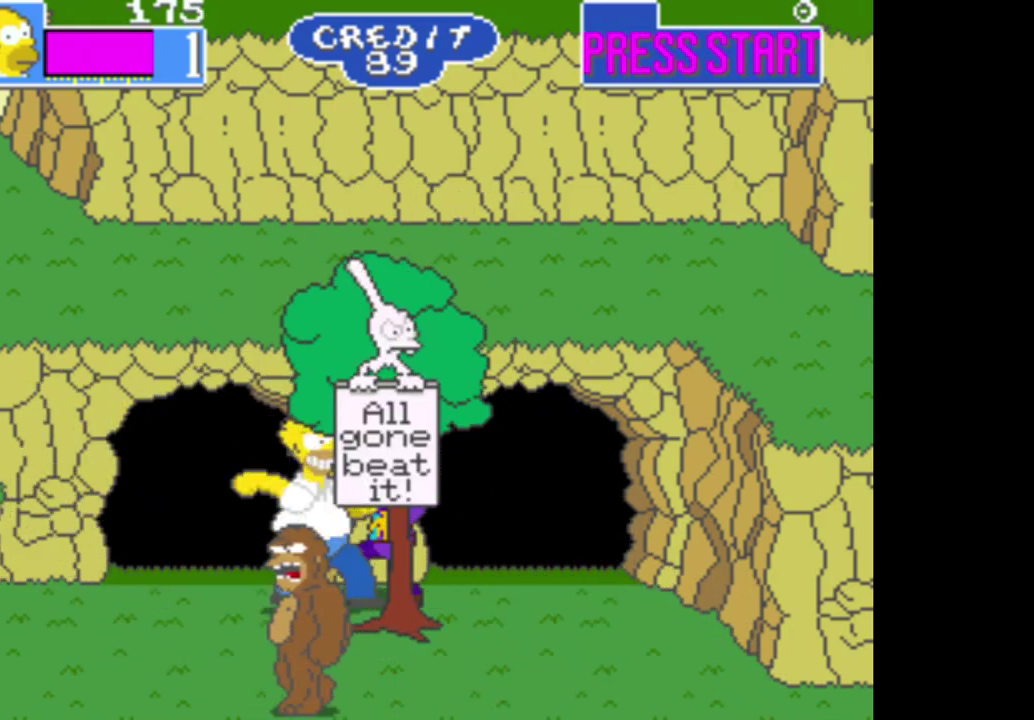
{"buttons": [], "left_stick": "down", "right_stick": "center", "events": [[67, "A", "down"], [67, "left_stick", "down"], [183, "A", "up"]]}
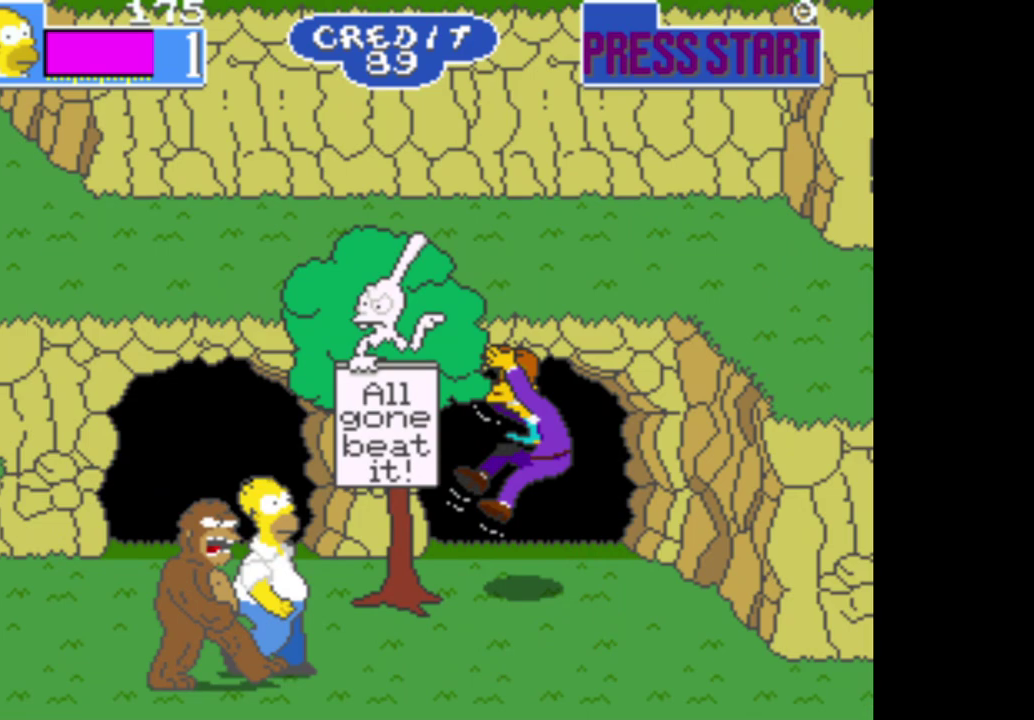
{"buttons": ["A"], "left_stick": "up-left", "right_stick": "center", "events": [[150, "left_stick", "center"], [217, "A", "down"], [317, "A", "up"], [417, "A", "down"], [433, "left_stick", "up-left"]]}
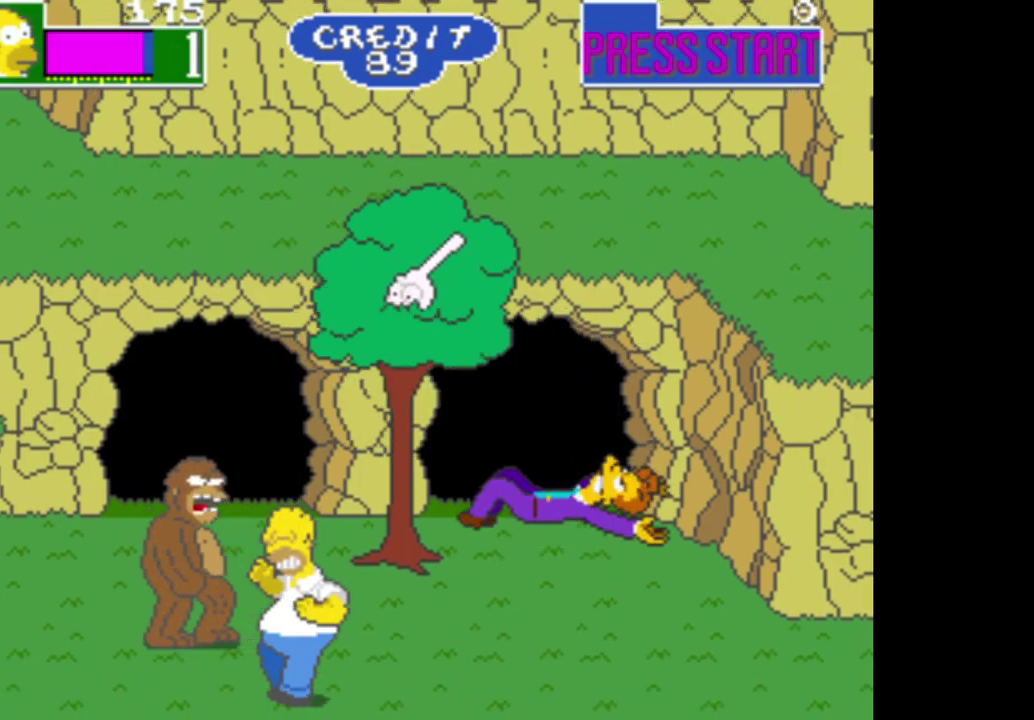
{"buttons": ["A"], "left_stick": "center", "right_stick": "center", "events": [[33, "A", "up"], [117, "A", "down"], [167, "left_stick", "center"], [217, "A", "up"], [300, "A", "down"], [400, "A", "up"], [500, "A", "down"]]}
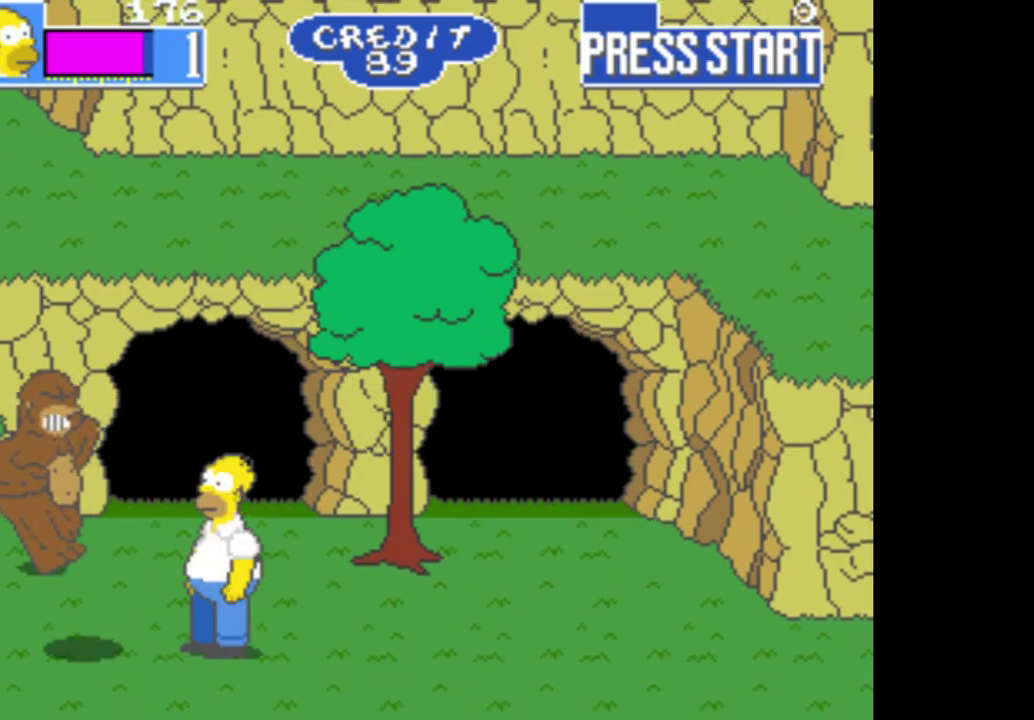
{"buttons": [], "left_stick": "center", "right_stick": "center", "events": [[117, "A", "up"], [183, "A", "down"], [300, "A", "up"], [367, "A", "down"], [483, "A", "up"]]}
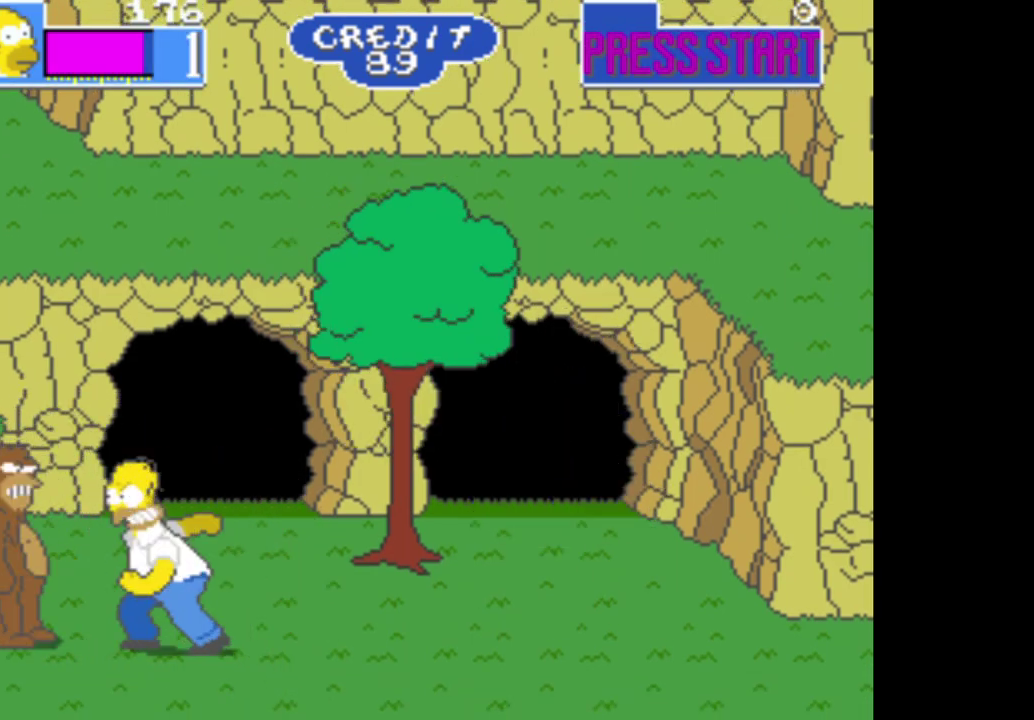
{"buttons": [], "left_stick": "right", "right_stick": "center", "events": [[83, "left_stick", "right"]]}
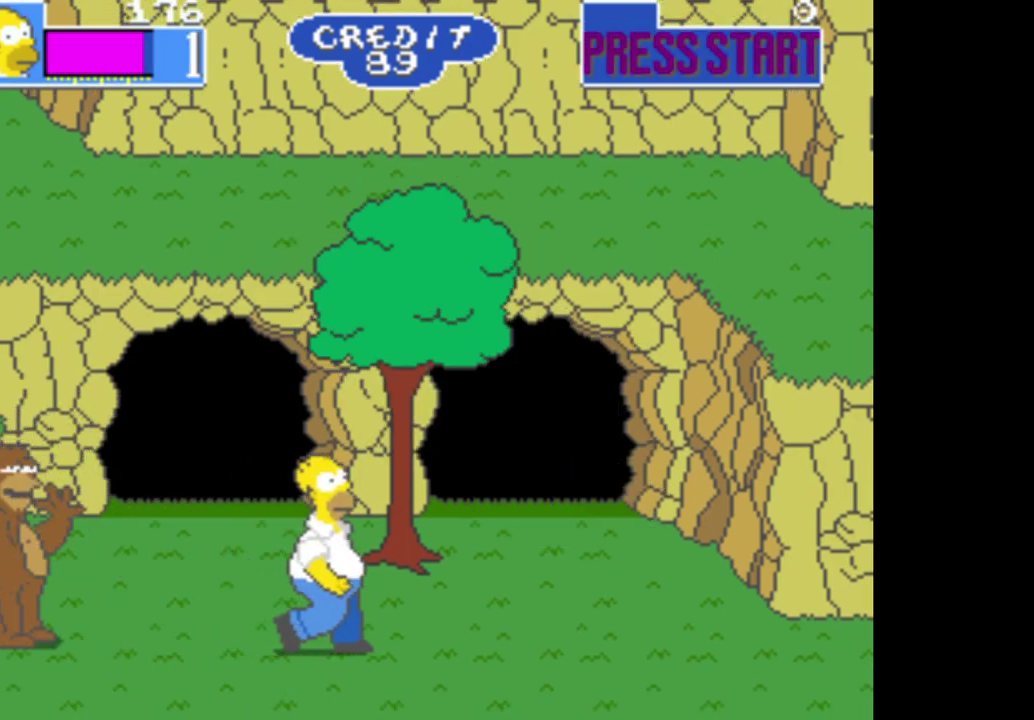
{"buttons": ["A"], "left_stick": "left", "right_stick": "center", "events": [[83, "left_stick", "left"], [367, "A", "down"]]}
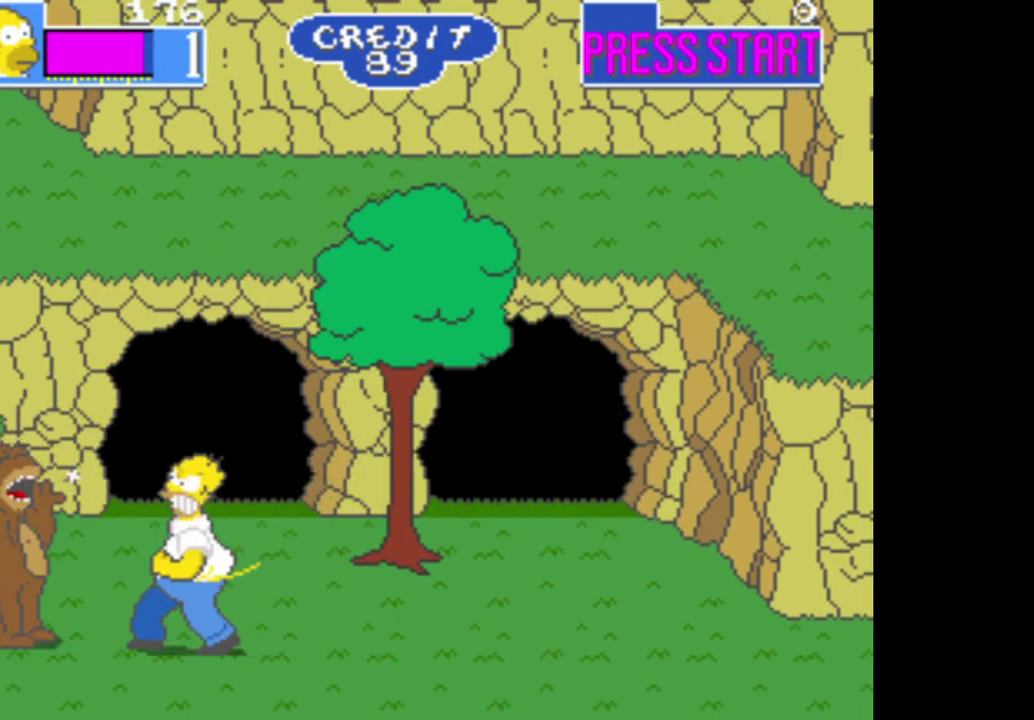
{"buttons": ["A"], "left_stick": "left", "right_stick": "center"}
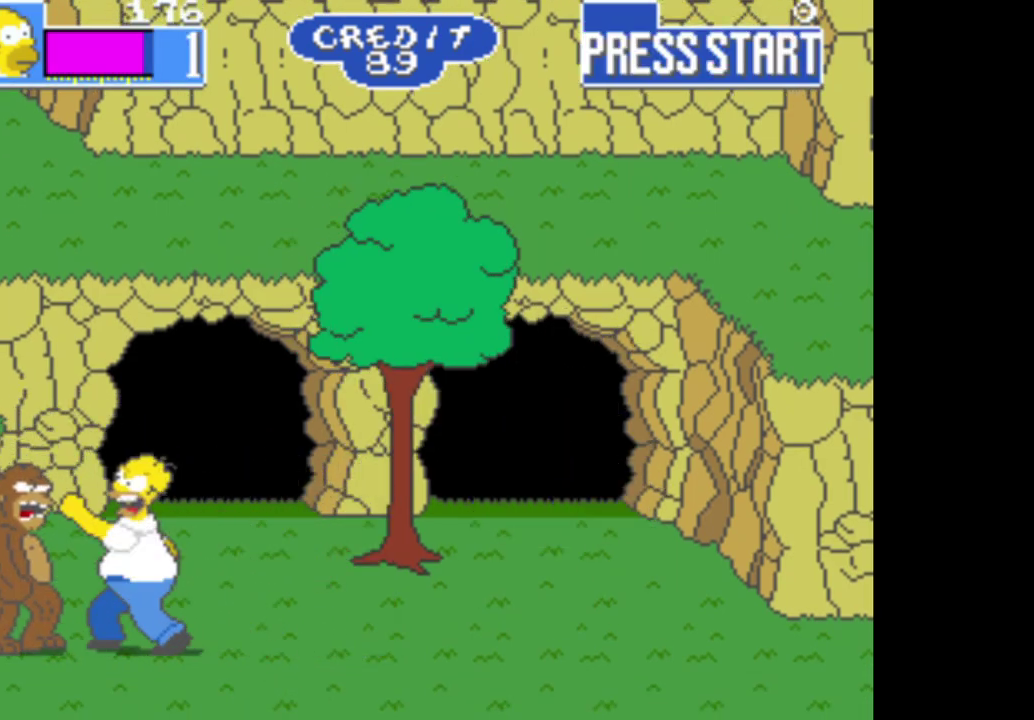
{"buttons": ["A"], "left_stick": "center", "right_stick": "center"}
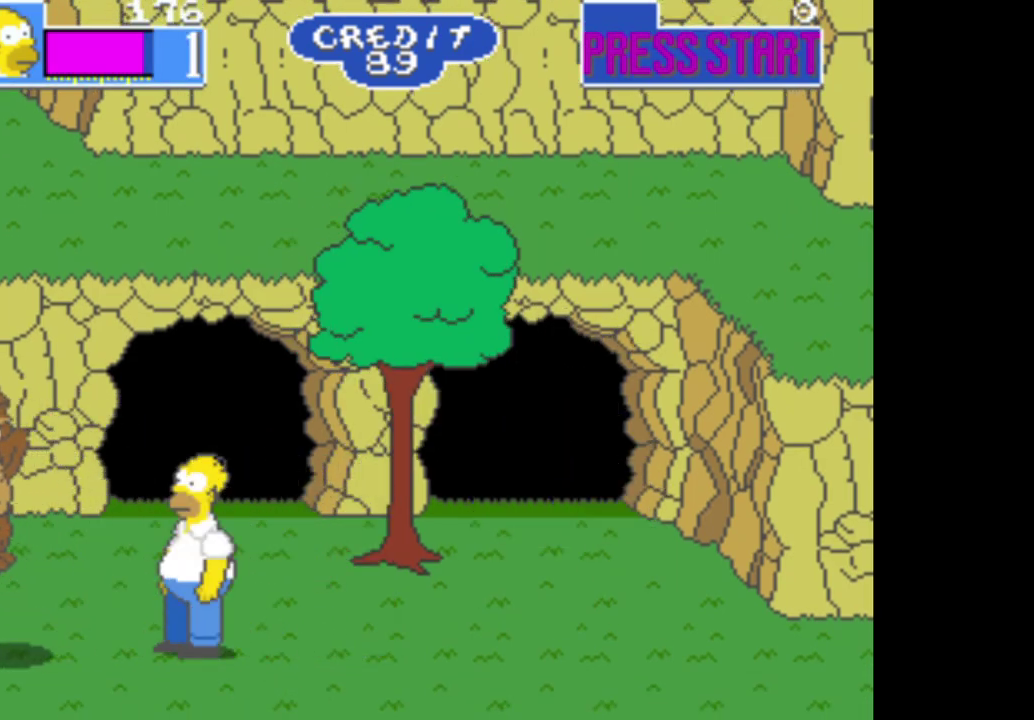
{"buttons": [], "left_stick": "center", "right_stick": "center", "events": [[50, "A", "up"], [117, "A", "down"], [217, "A", "up"], [300, "A", "down"], [400, "A", "up"]]}
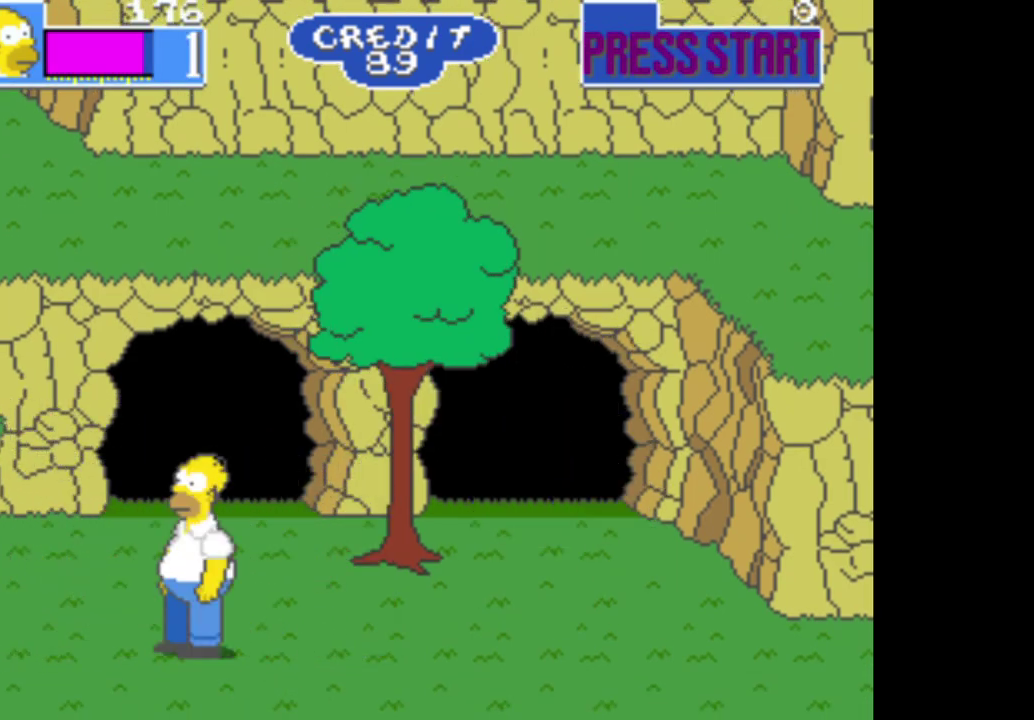
{"buttons": [], "left_stick": "up-left", "right_stick": "center", "events": [[467, "left_stick", "up-left"]]}